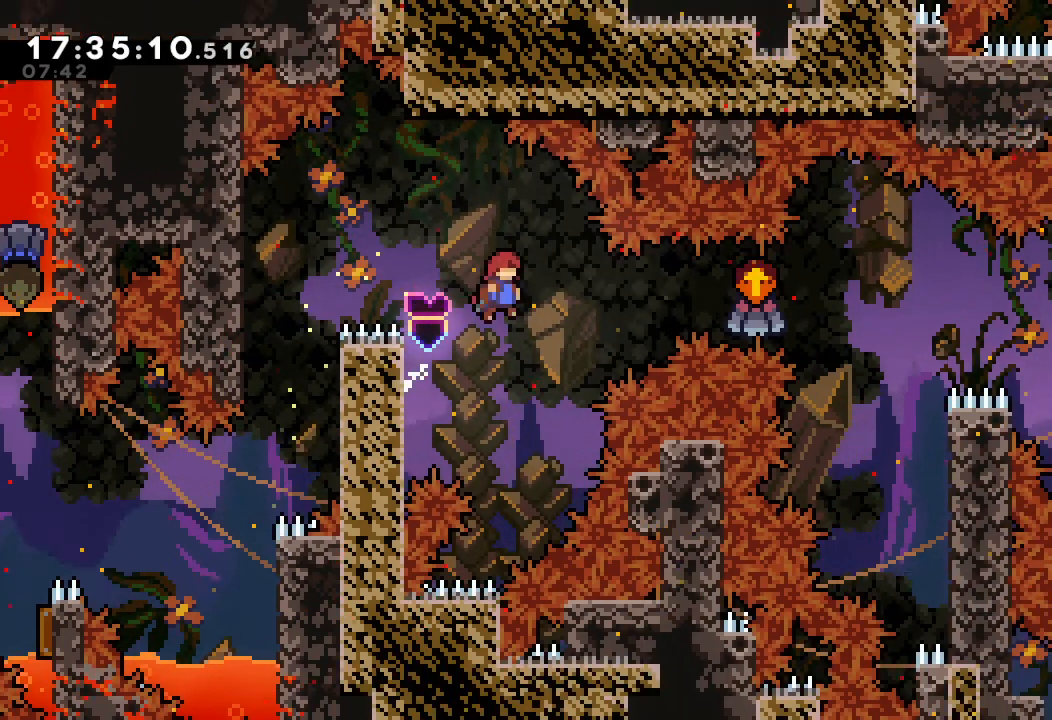
Gameplay with keyboard; each line is a JSON object with the keys held at the frame after it. "events" lists presses ("down") and releases ("up") of "a", "d", "down", "e", "escape", "f", "left", "right", "s", "space", "up" and "w" between this image and that frame as [ms after this image, input, new state], when the widget could be followed in between. No other keys are recorded. Mouse input is not recorded.
{"keys": ["right", "s"], "events": [[134, "a", "up"], [200, "d", "up"], [334, "s", "down"]]}
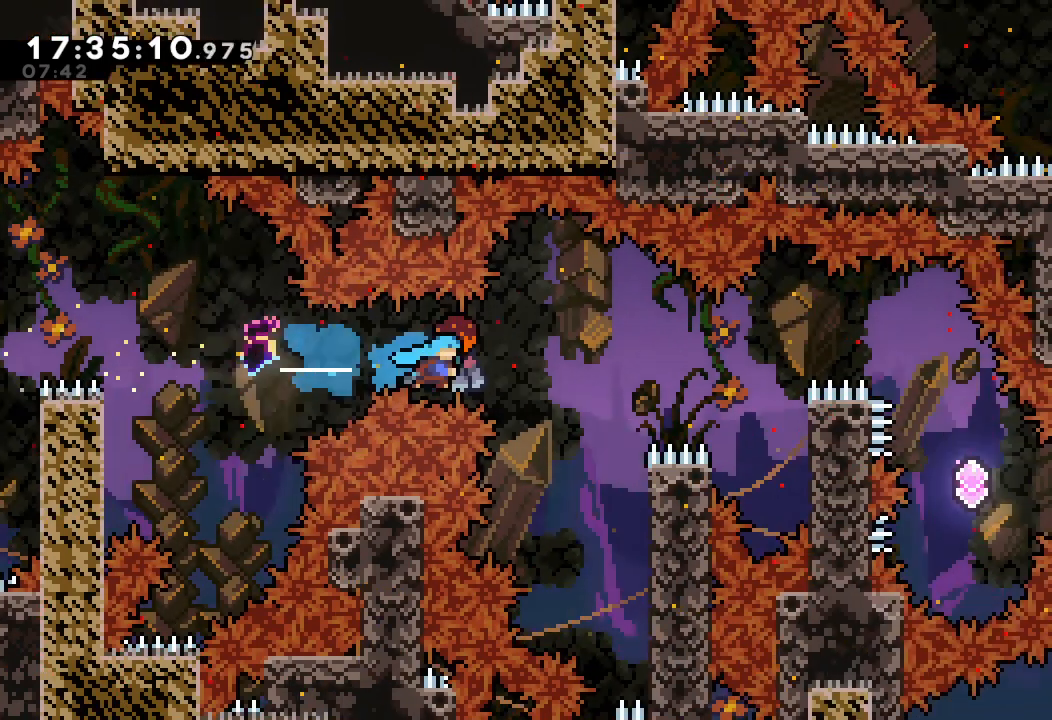
{"keys": ["a", "right", "up"], "events": [[34, "s", "up"], [167, "right", "up"], [267, "right", "down"], [334, "a", "down"], [334, "up", "down"]]}
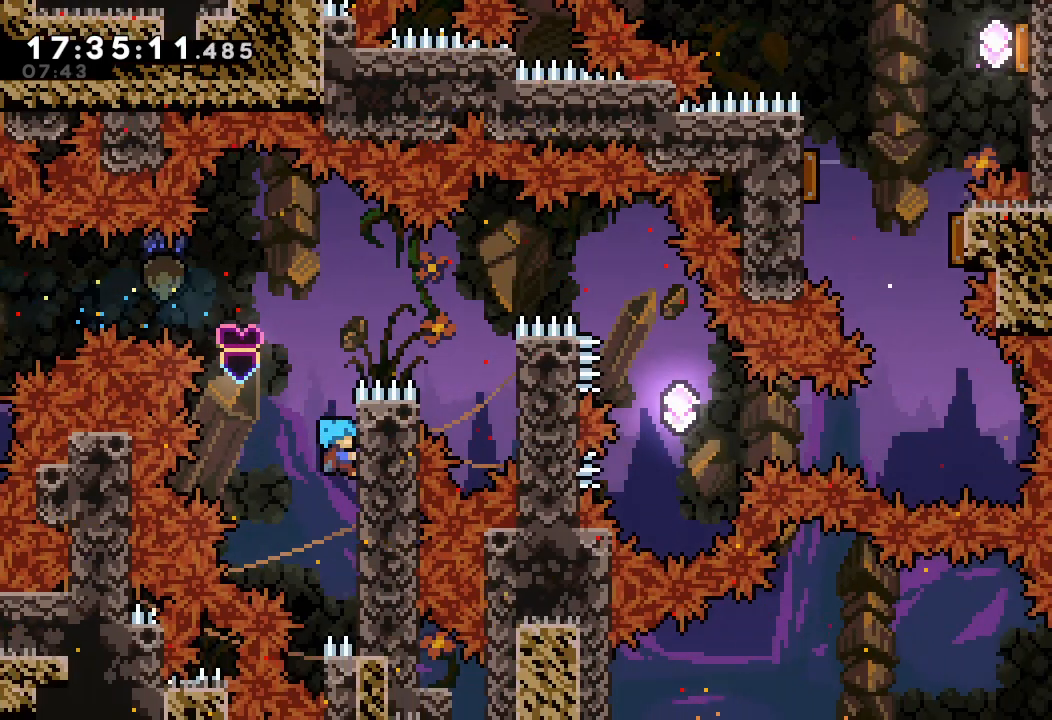
{"keys": ["a", "d", "right", "up"], "events": [[334, "d", "down"]]}
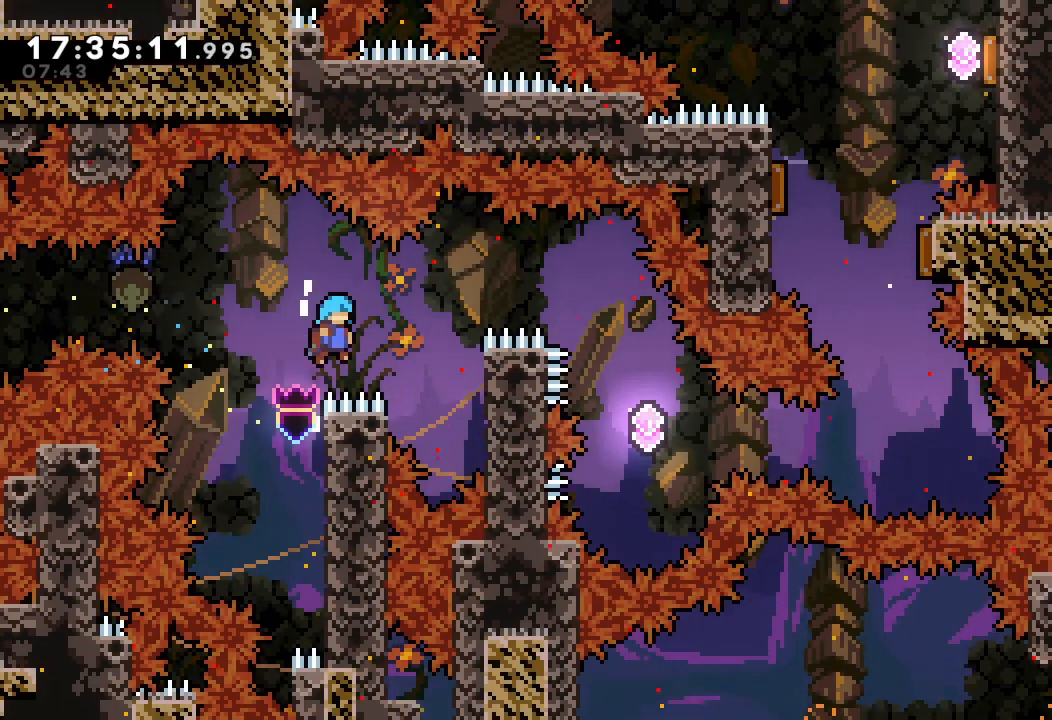
{"keys": ["a", "d", "right"], "events": [[334, "d", "up"], [434, "d", "down"], [434, "up", "up"]]}
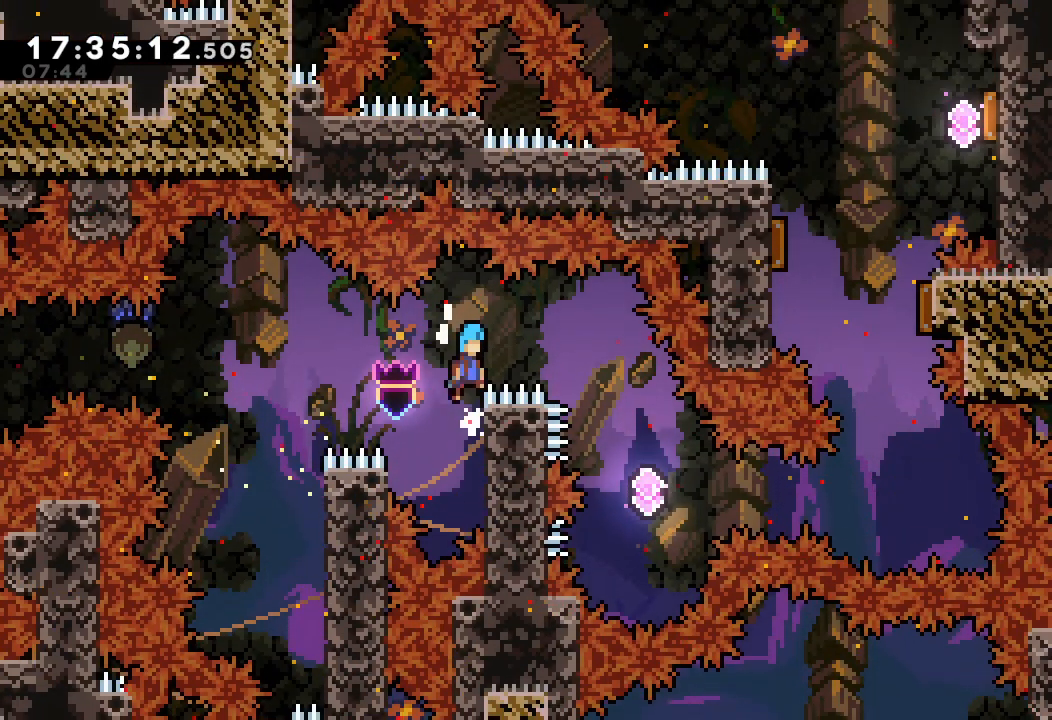
{"keys": ["right"], "events": [[167, "a", "up"], [167, "d", "up"]]}
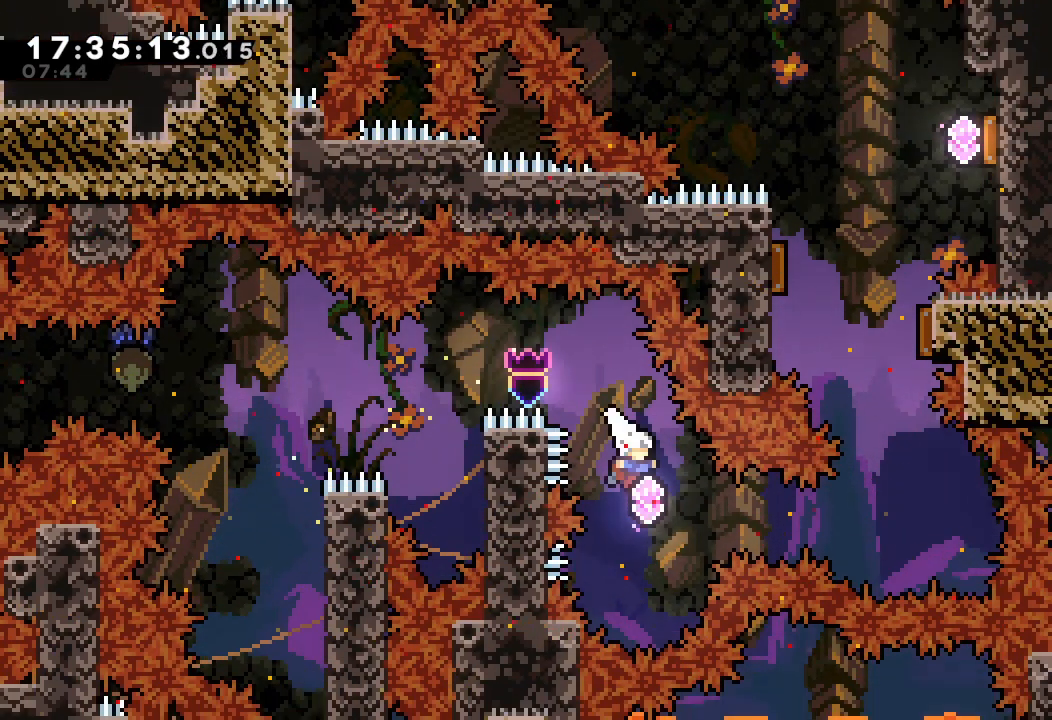
{"keys": ["s", "up"], "events": [[167, "s", "down"], [400, "s", "up"], [467, "right", "up"], [467, "up", "down"], [500, "s", "down"]]}
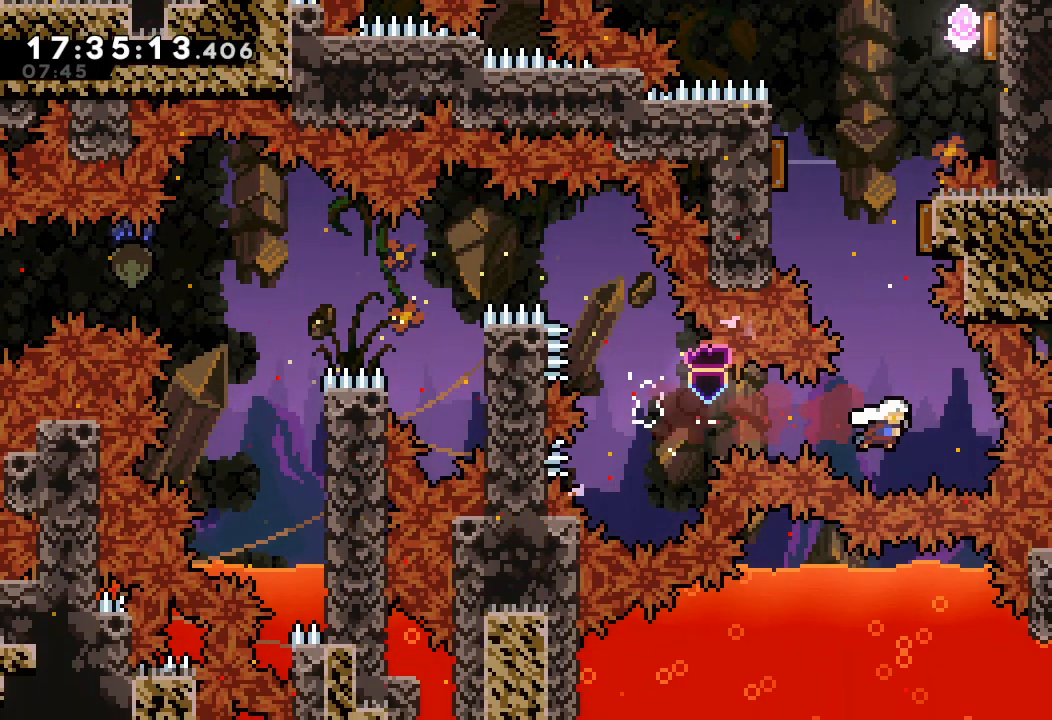
{"keys": ["right"], "events": [[200, "up", "up"], [334, "right", "down"], [334, "s", "up"]]}
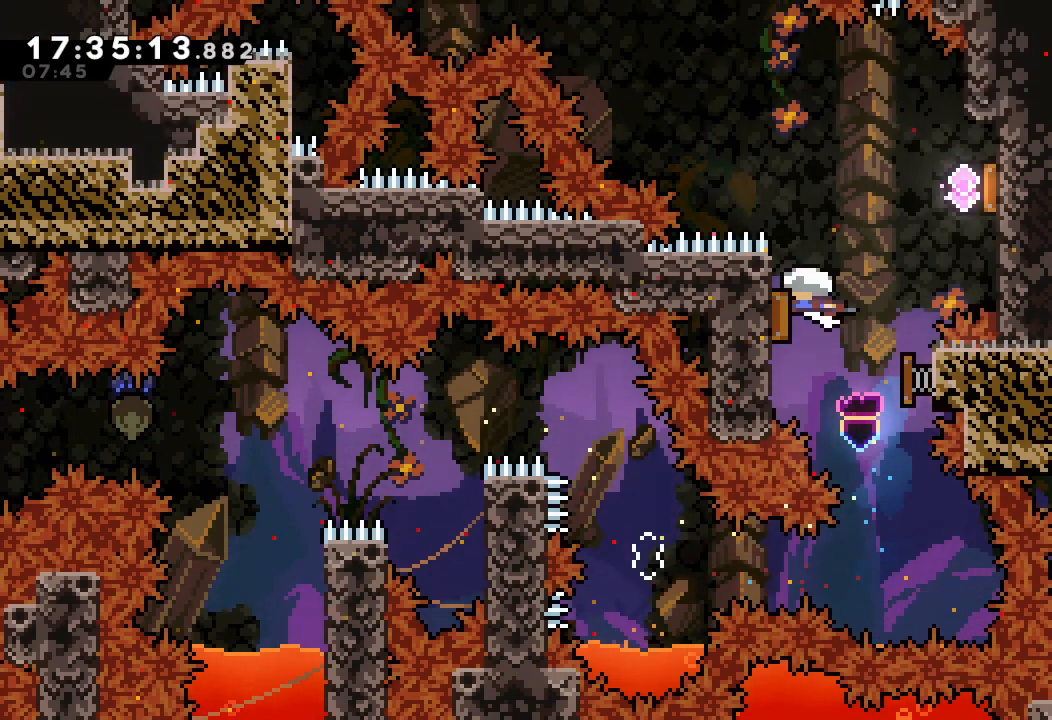
{"keys": ["left"], "events": [[34, "left", "down"], [34, "right", "up"], [167, "left", "up"], [167, "right", "down"], [334, "left", "down"], [334, "right", "up"]]}
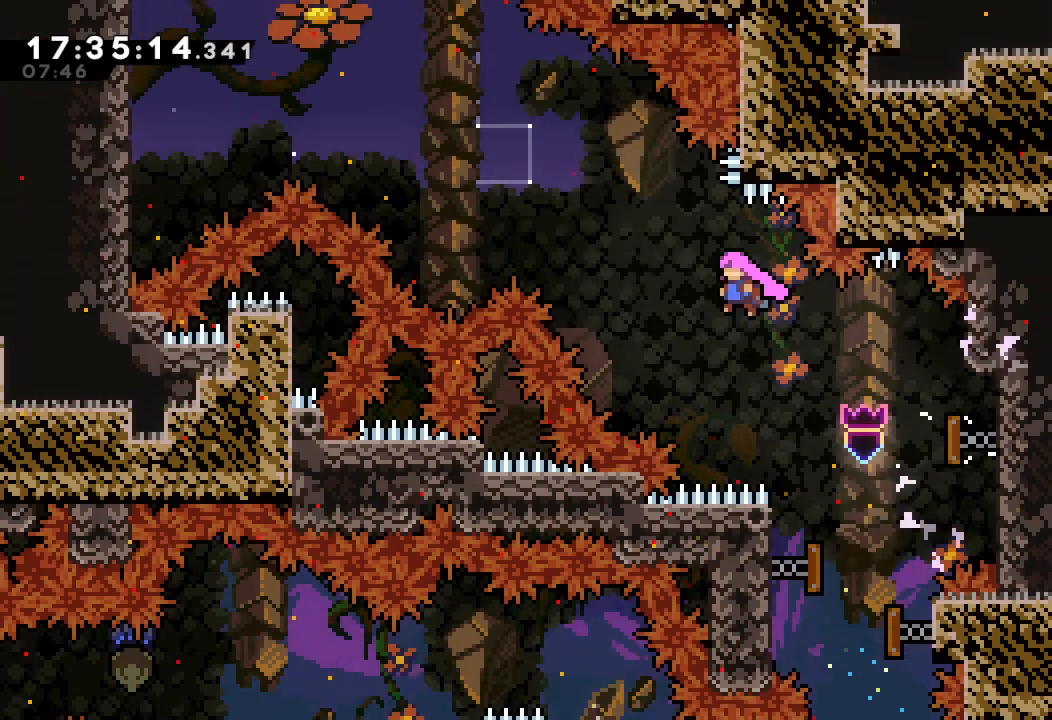
{"keys": ["left", "up"], "events": [[167, "s", "down"], [167, "up", "down"], [467, "s", "up"]]}
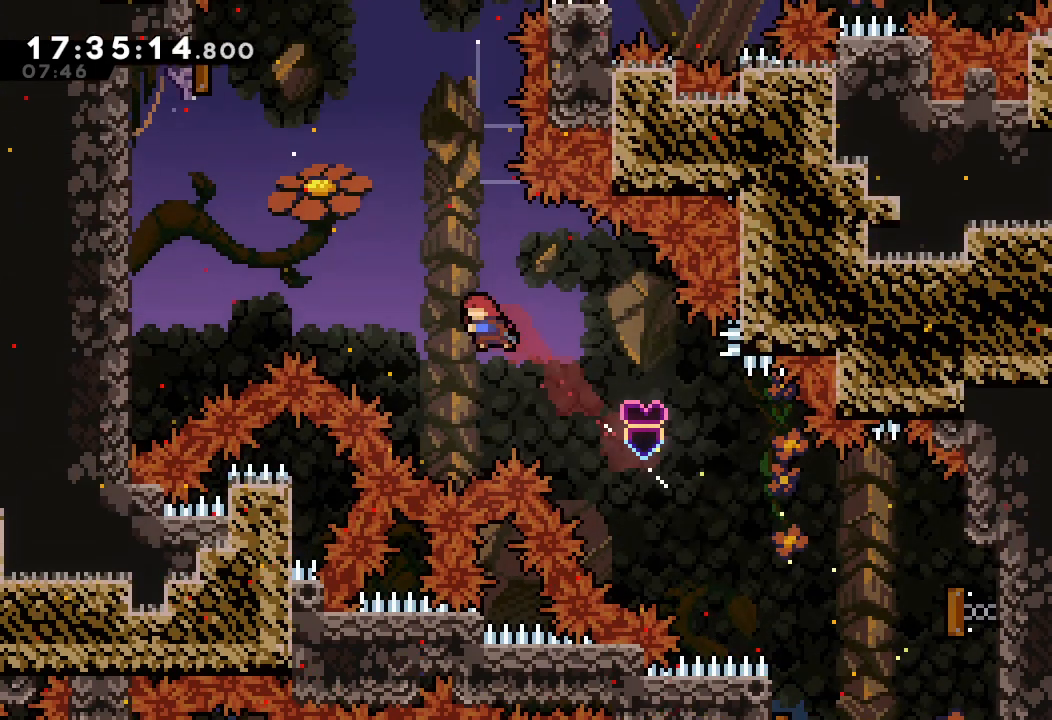
{"keys": ["left", "s", "up"], "events": [[200, "s", "down"]]}
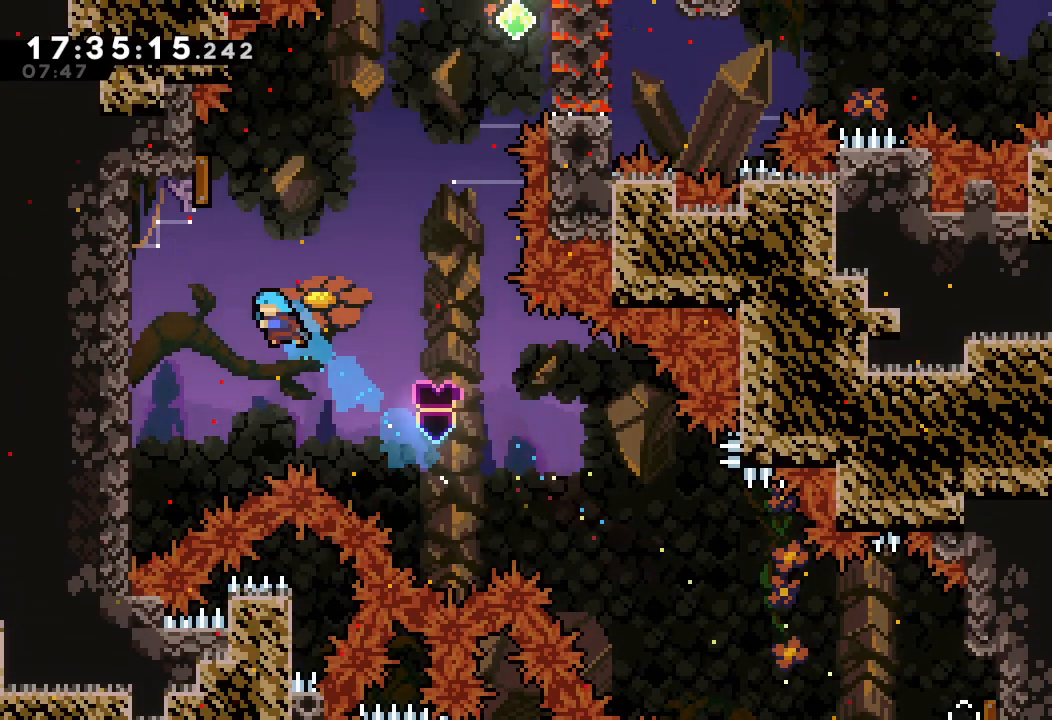
{"keys": ["a", "d", "up"], "events": [[67, "a", "down"], [267, "s", "up"], [400, "d", "down"], [400, "left", "up"]]}
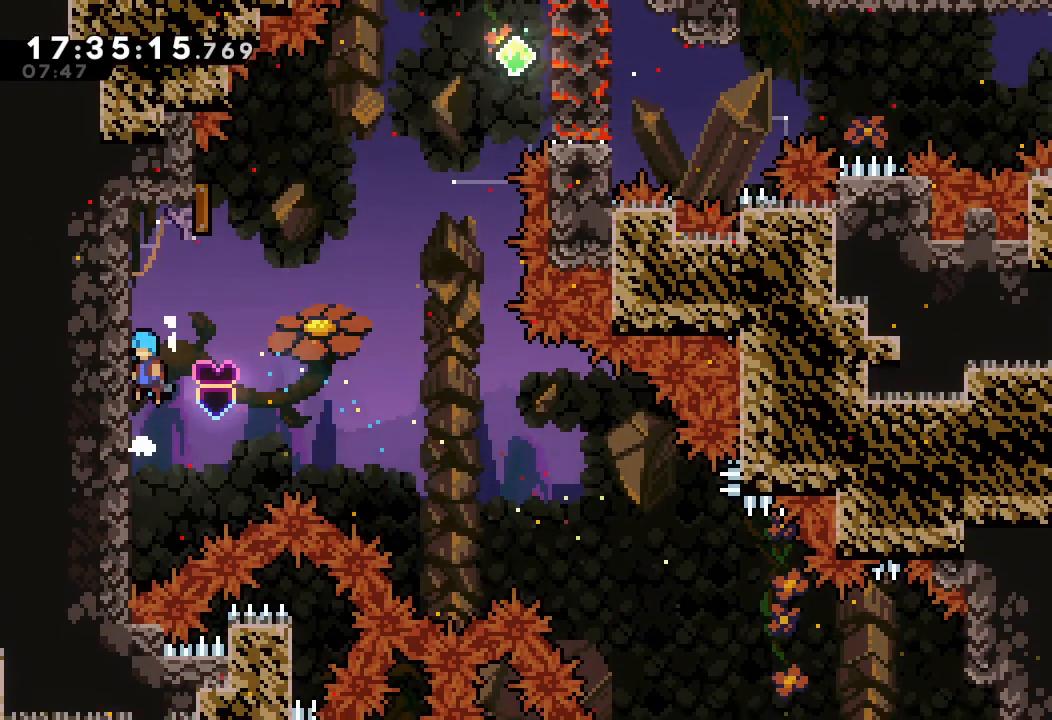
{"keys": ["a", "up"], "events": [[367, "d", "up"]]}
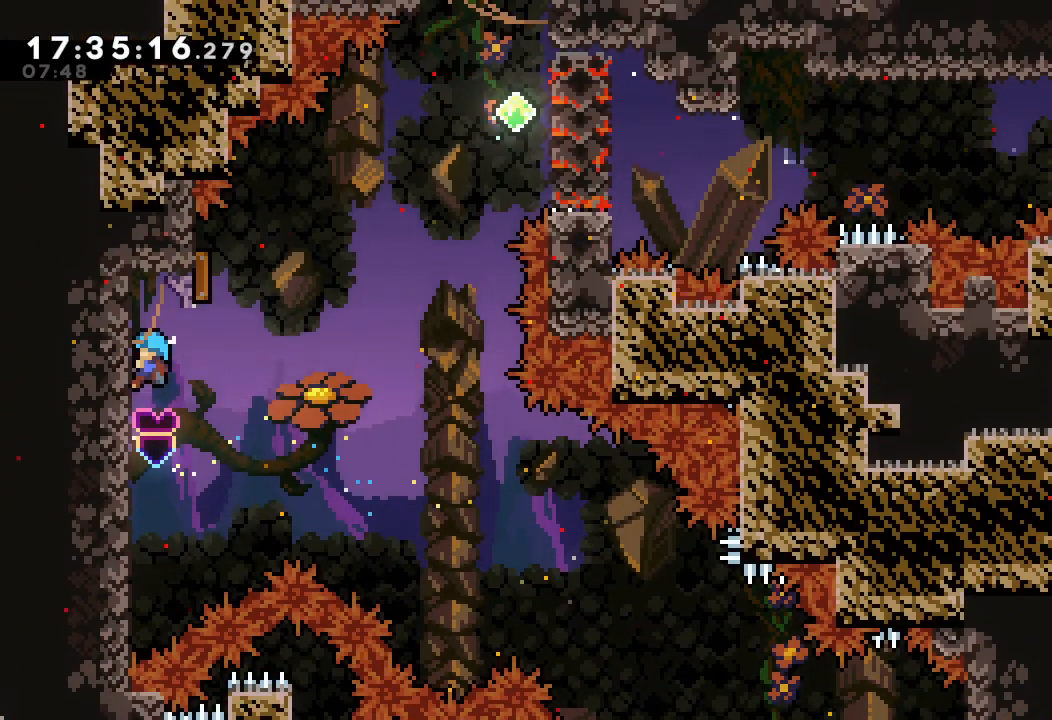
{"keys": ["a", "d", "right", "up"], "events": [[100, "d", "down"], [100, "right", "down"]]}
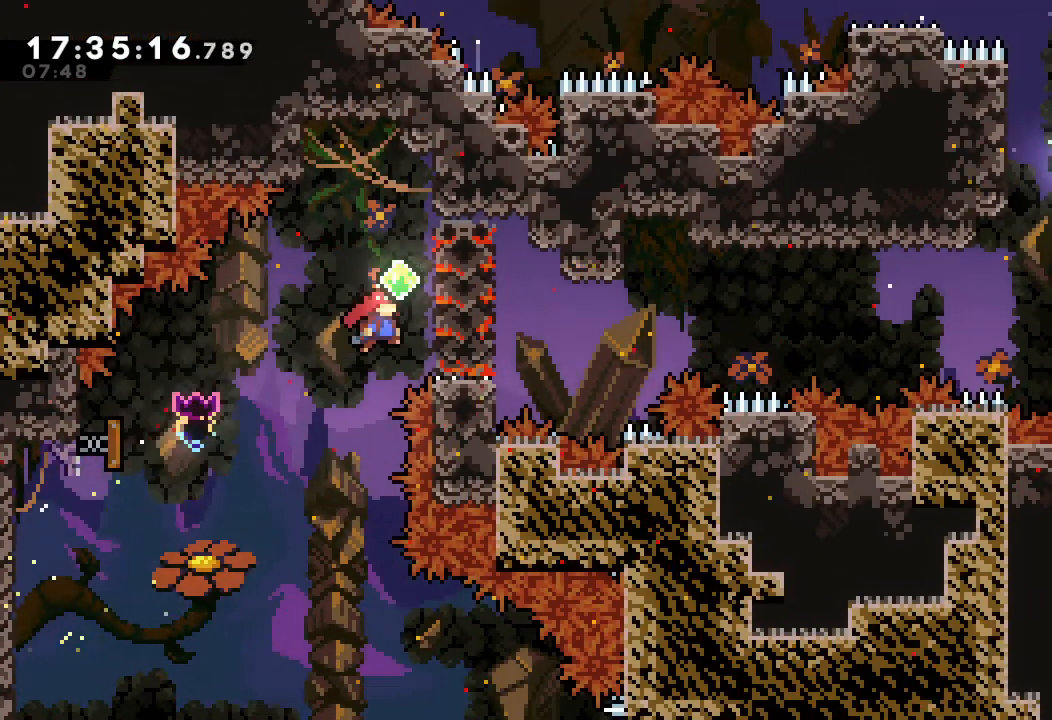
{"keys": [], "events": [[34, "a", "up"], [34, "d", "up"], [34, "up", "up"], [67, "s", "down"], [267, "s", "up"], [334, "right", "up"]]}
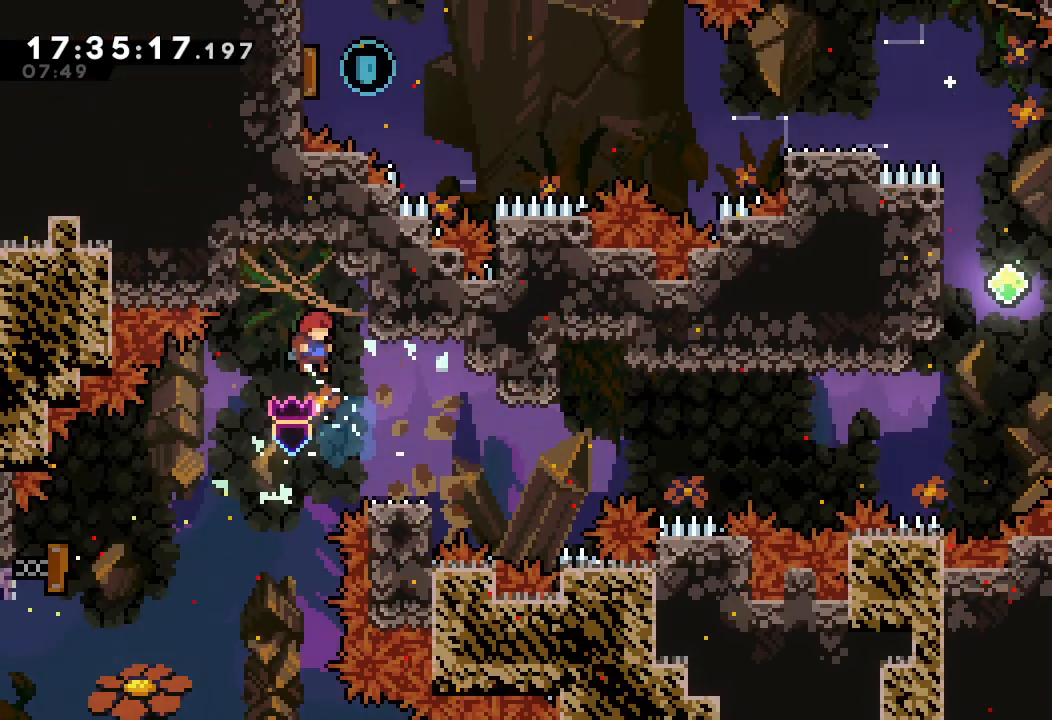
{"keys": ["d", "right"], "events": [[134, "right", "down"], [167, "down", "down"], [234, "s", "down"], [367, "s", "up"], [400, "down", "up"], [467, "d", "down"]]}
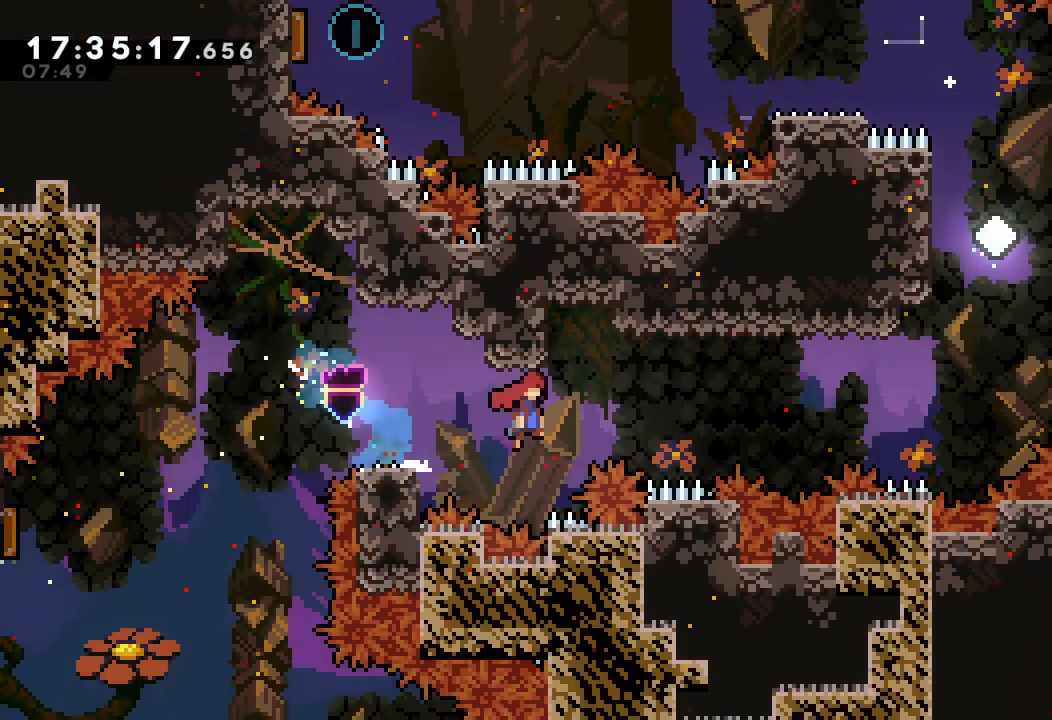
{"keys": ["right", "s", "up"], "events": [[234, "d", "up"], [334, "s", "down"], [334, "up", "down"]]}
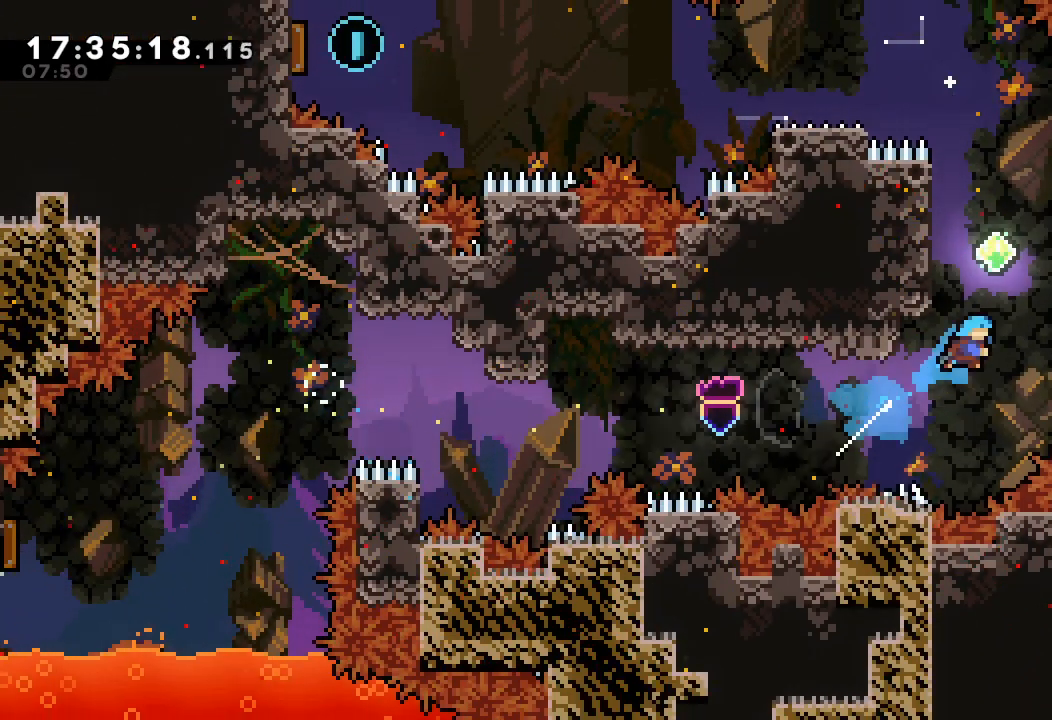
{"keys": ["a", "d", "left", "up"], "events": [[100, "s", "up"], [100, "up", "up"], [167, "left", "down"], [167, "right", "up"], [200, "d", "down"], [400, "up", "down"], [434, "a", "down"]]}
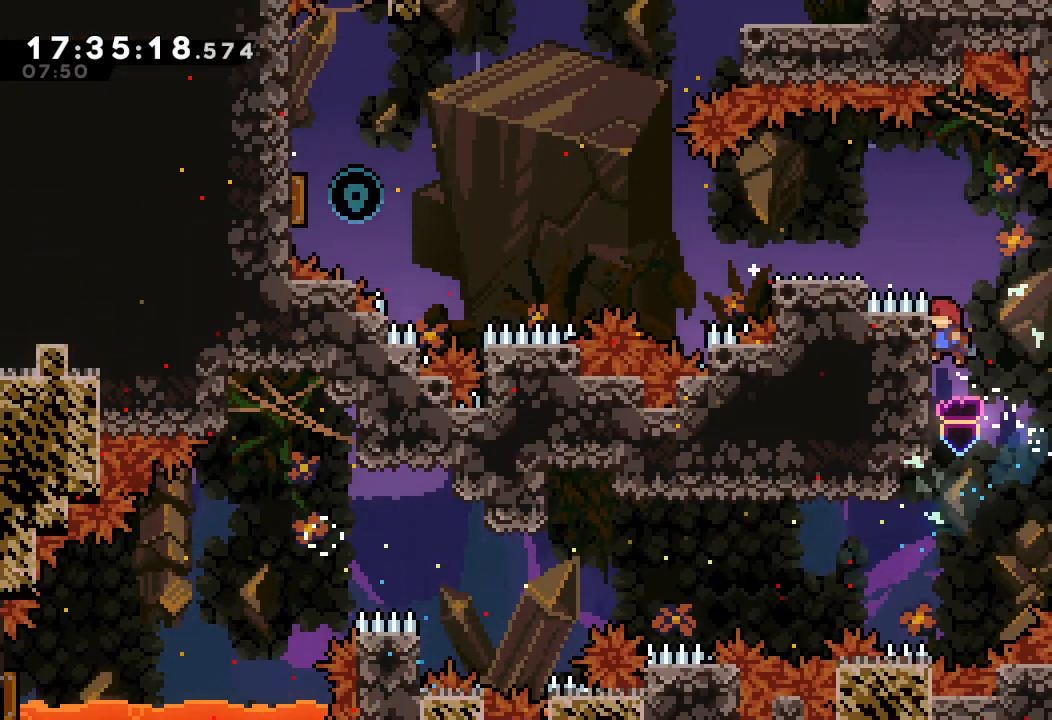
{"keys": ["a", "d", "left"], "events": [[134, "d", "up"], [234, "d", "down"], [500, "up", "up"]]}
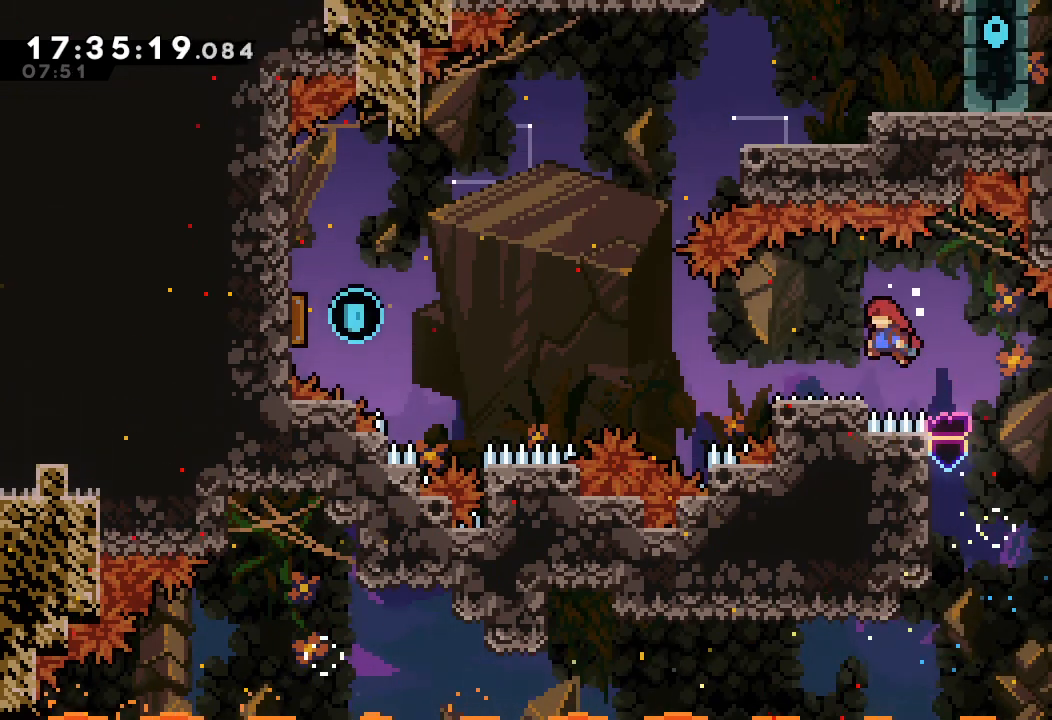
{"keys": ["d", "left"], "events": [[34, "a", "up"], [34, "d", "up"], [100, "s", "down"], [134, "down", "down"], [234, "s", "up"], [300, "down", "up"], [334, "d", "down"]]}
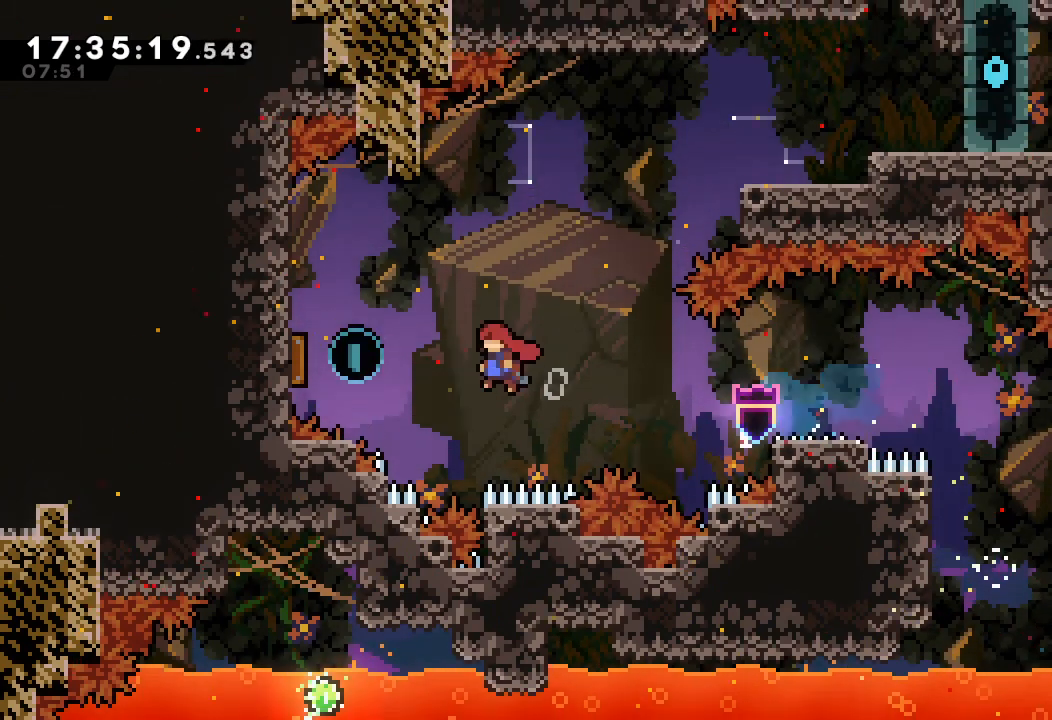
{"keys": ["right"], "events": [[67, "d", "up"], [167, "s", "down"], [334, "left", "up"], [334, "s", "up"], [434, "right", "down"]]}
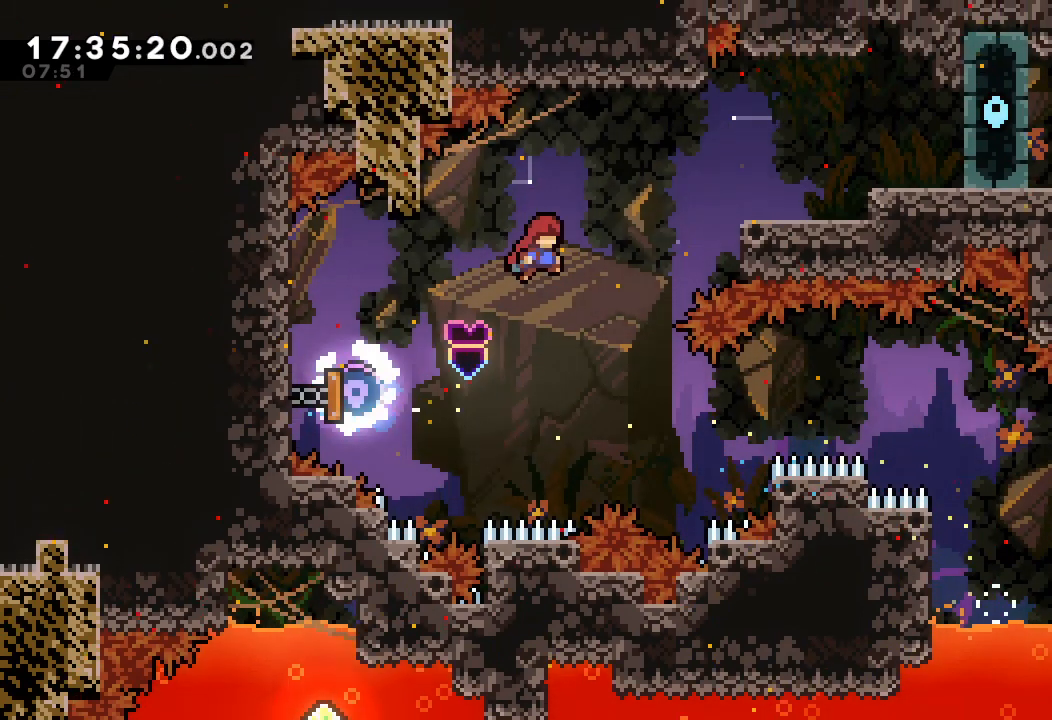
{"keys": ["right"], "events": [[100, "s", "down"], [100, "up", "down"], [267, "s", "up"], [334, "up", "up"]]}
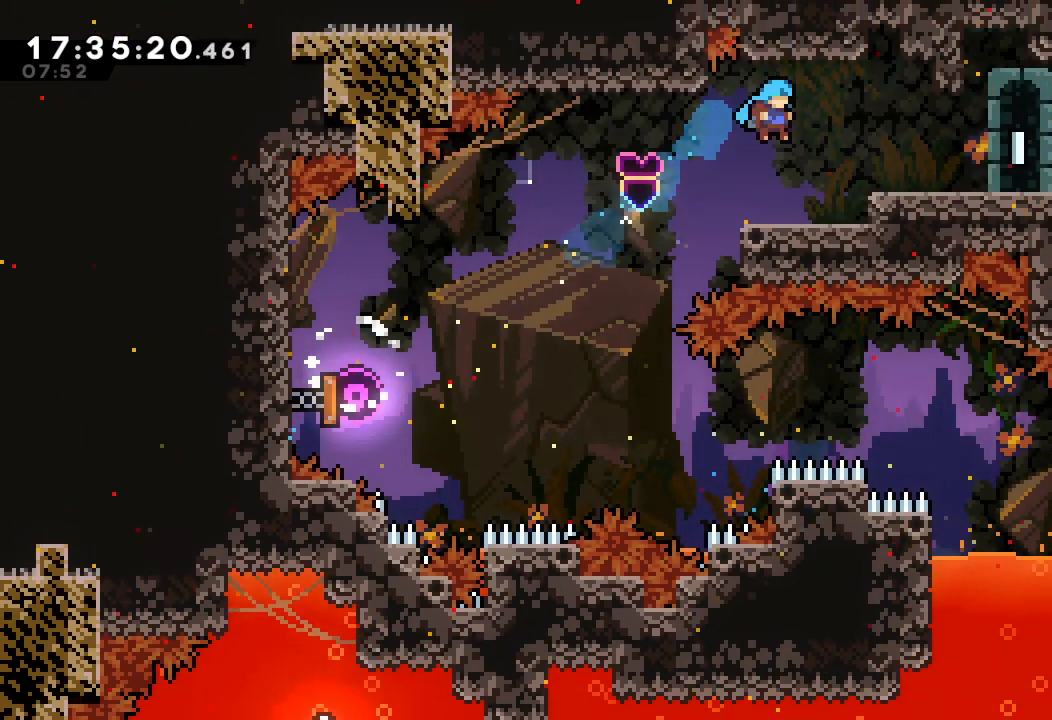
{"keys": ["down", "right", "s"], "events": [[100, "right", "up"], [234, "d", "down"], [267, "right", "down"], [367, "d", "up"], [467, "down", "down"], [467, "s", "down"]]}
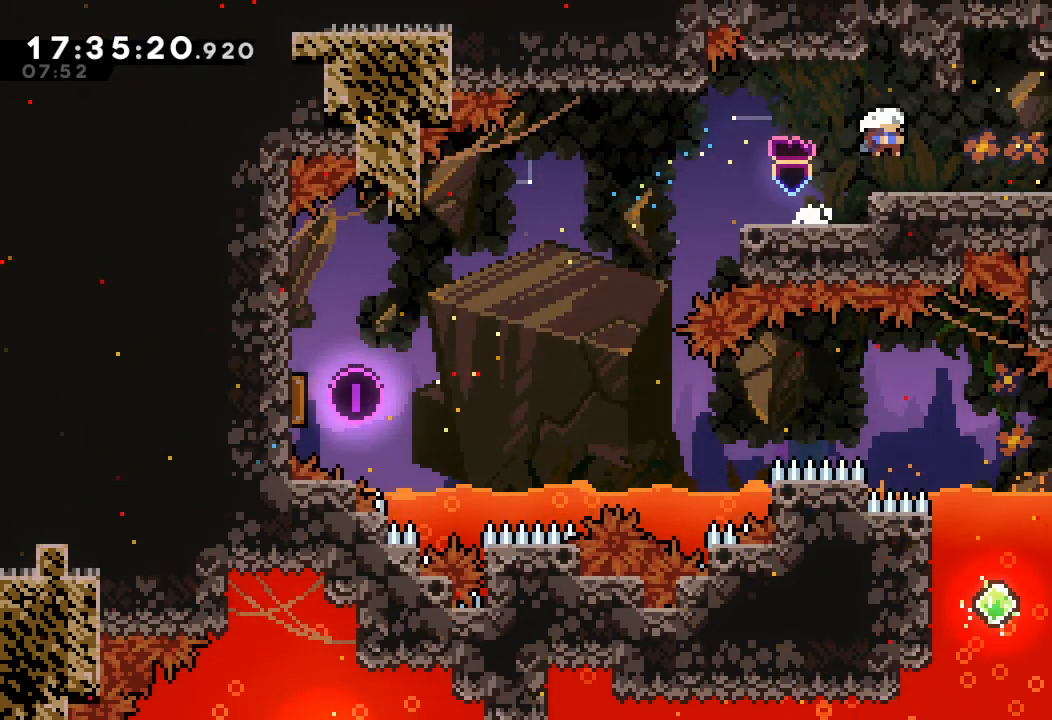
{"keys": ["right"], "events": [[67, "s", "up"], [100, "down", "up"], [167, "d", "down"], [200, "d", "up"]]}
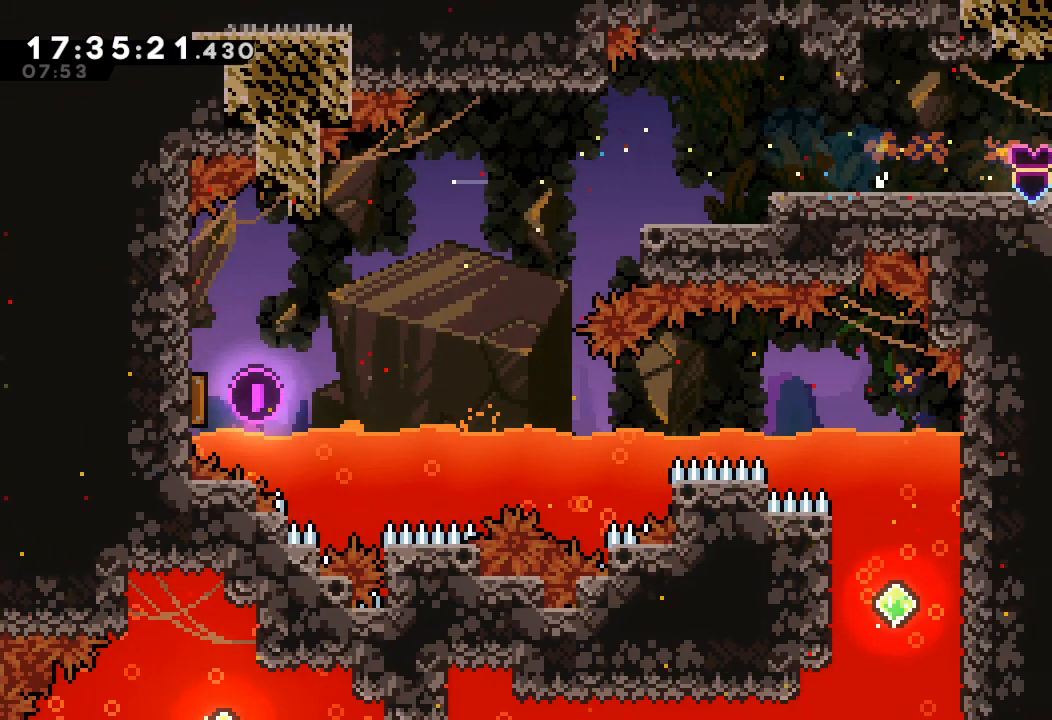
{"keys": [], "events": [[500, "right", "up"]]}
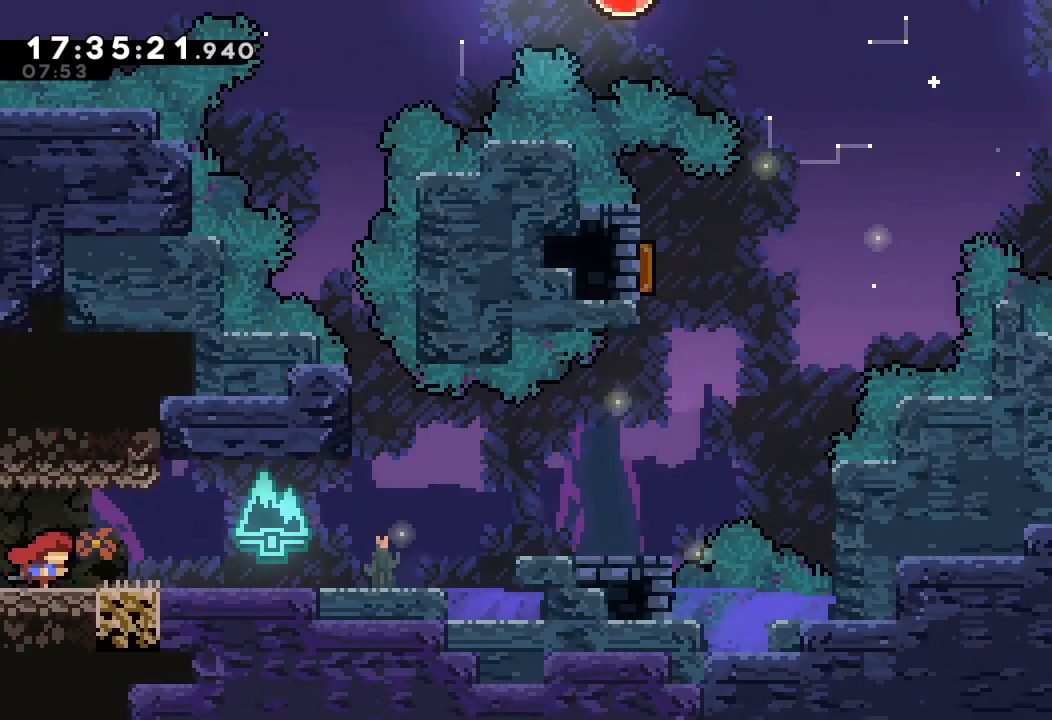
{"keys": ["right"], "events": [[200, "right", "down"]]}
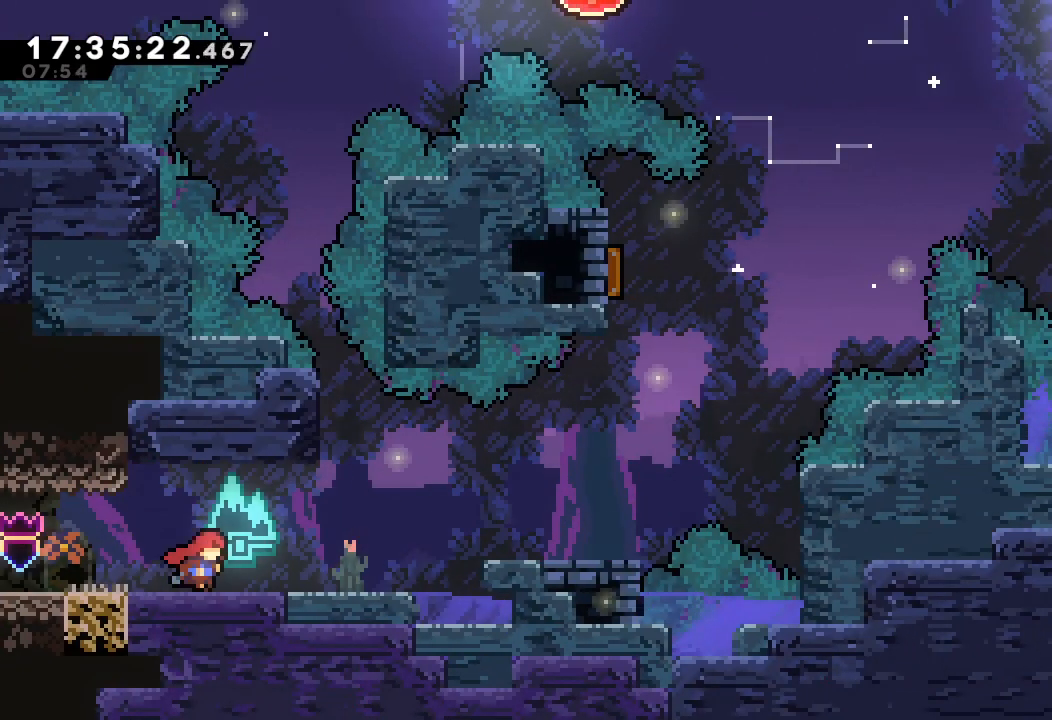
{"keys": ["d", "right"], "events": [[400, "d", "down"]]}
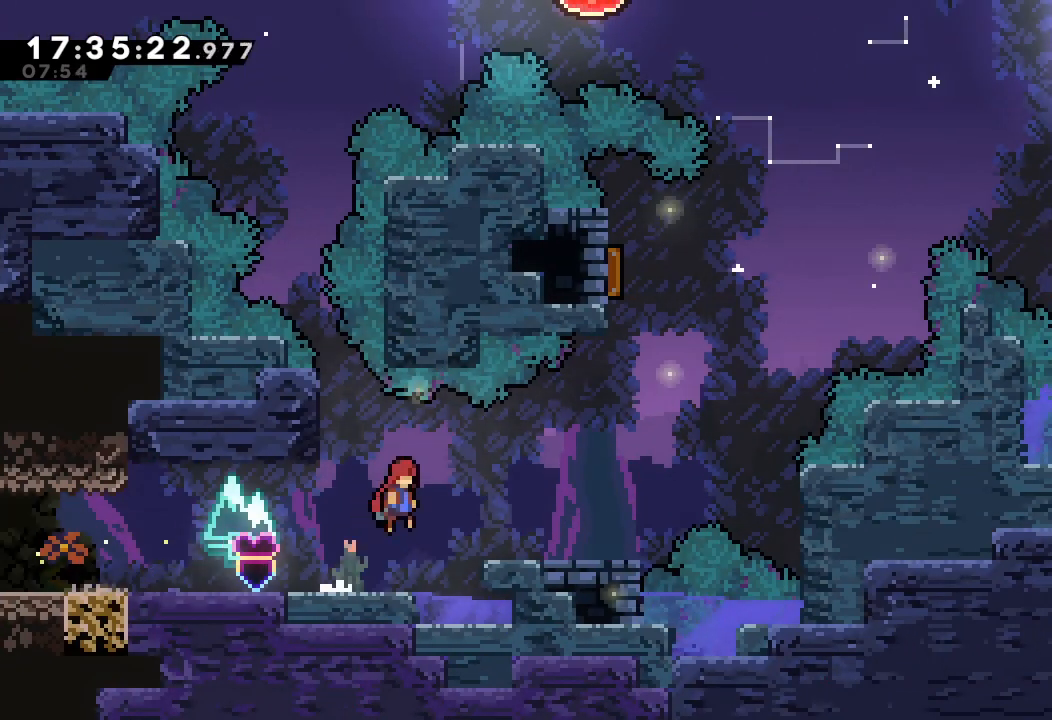
{"keys": ["d", "right"], "events": [[34, "d", "up"], [400, "d", "down"]]}
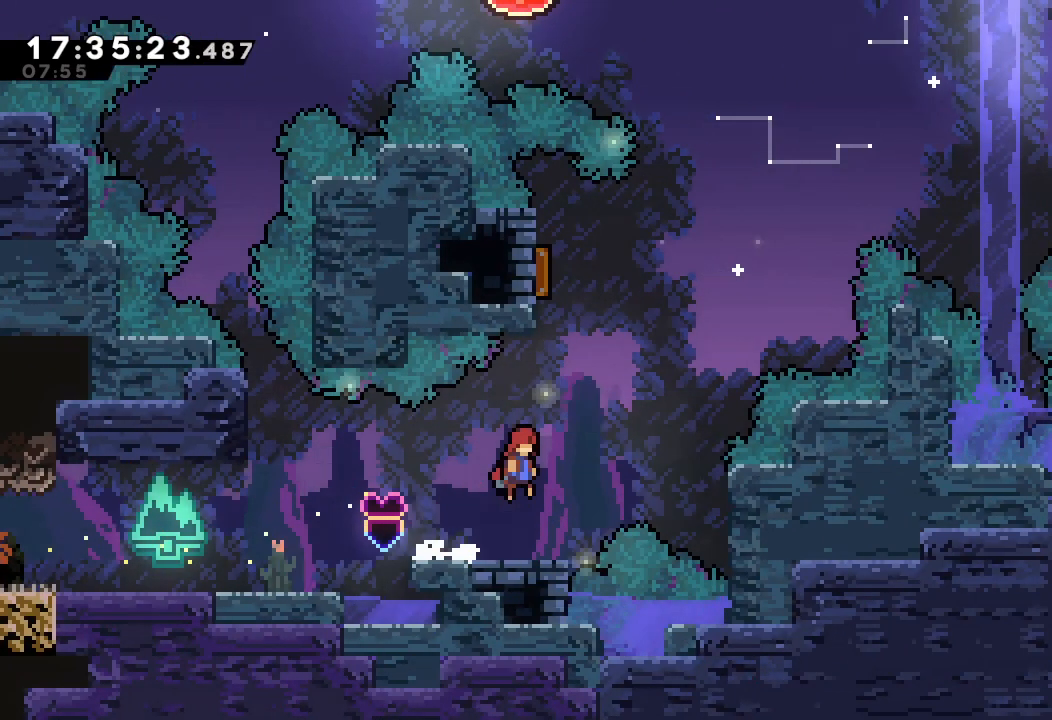
{"keys": [], "events": [[100, "d", "up"], [234, "right", "up"], [234, "up", "down"], [267, "s", "down"], [434, "s", "up"], [434, "up", "up"]]}